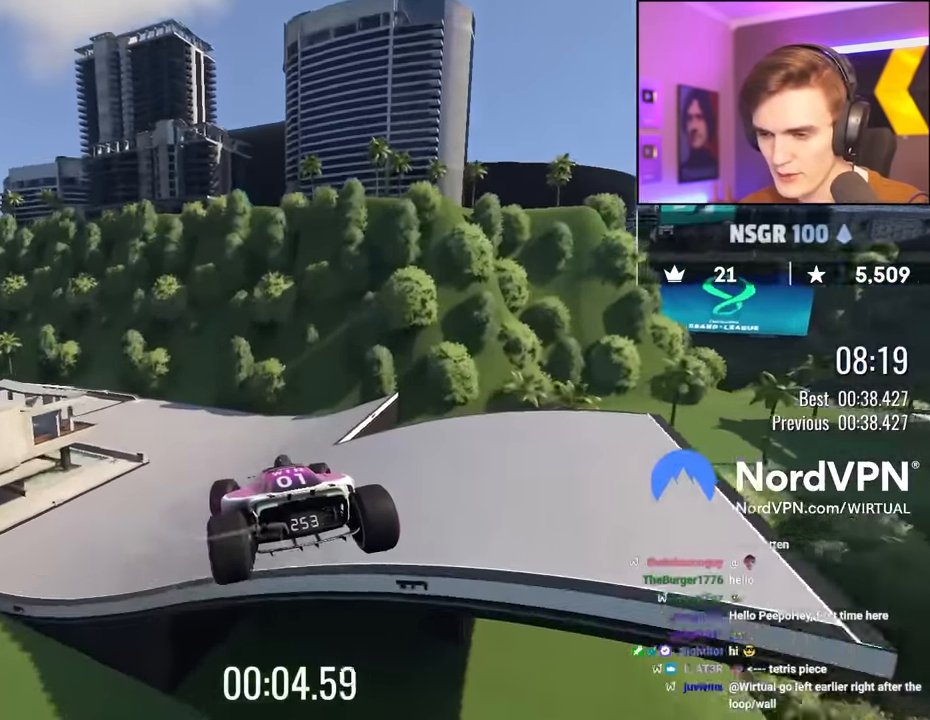
Gameplay with keyboard; each line is a JSON object with the keys held at the frame after it. "events" lists presses ("down") and releases ("up") of "brake", "down", "left", "right" and "up" between this image and that frame as [ms after this image, input, new state], when the widget could be followed in between. No other keys are recorded. Mouse input is not recorded. Key names are as the overlay labels them; some are game actions (e.g. jump) rather than physical keys.
{"keys": ["left", "up"], "events": [[66, "left", "down"], [66, "right", "up"]]}
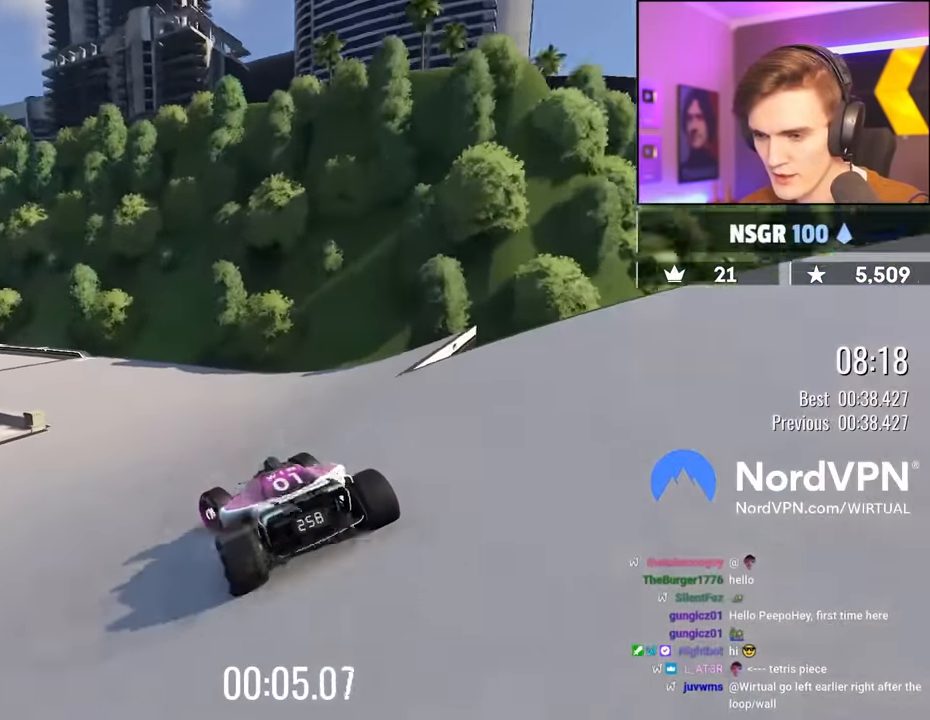
{"keys": ["left", "up"], "events": []}
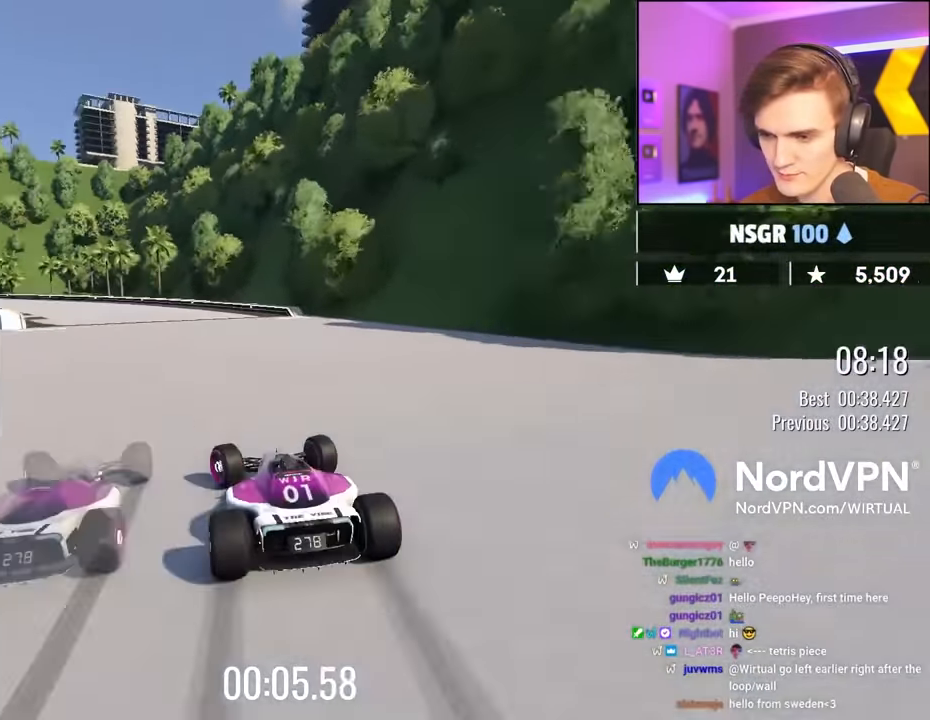
{"keys": ["left", "up"], "events": []}
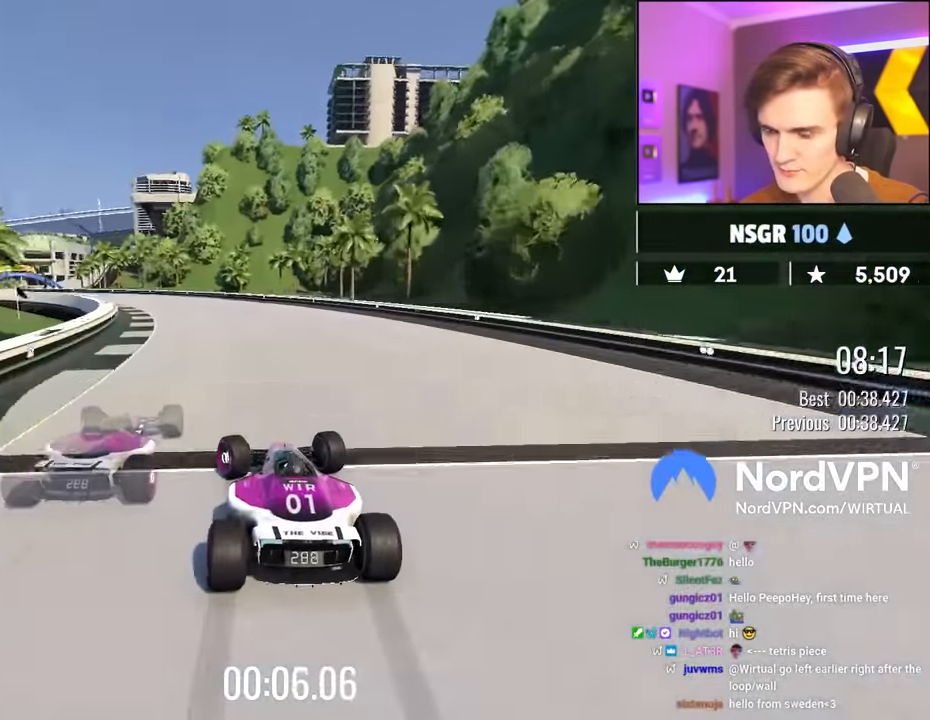
{"keys": ["up"], "events": [[16, "left", "up"]]}
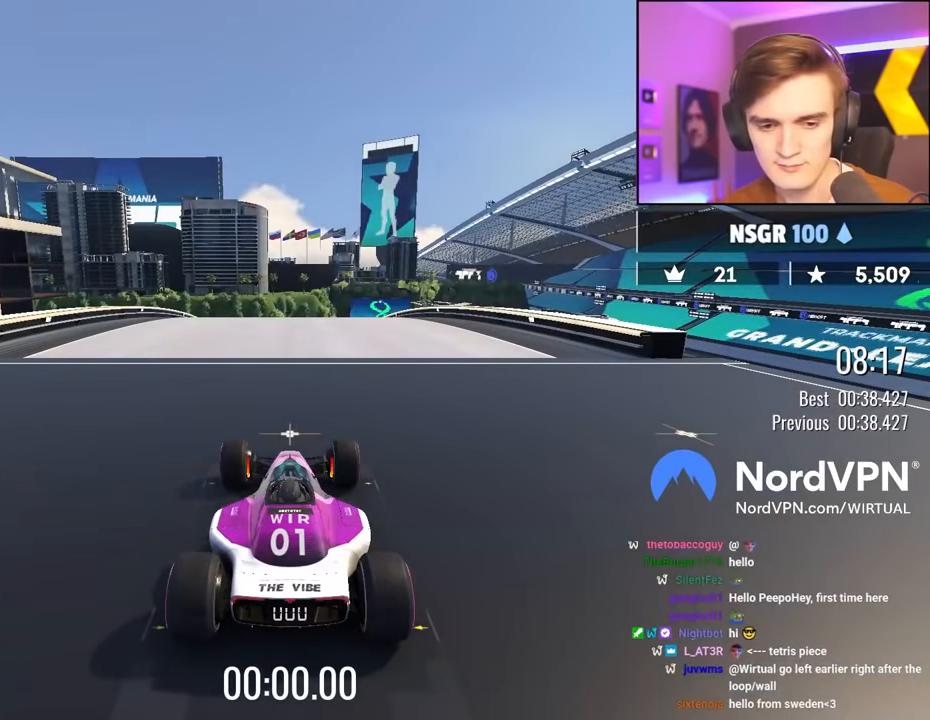
{"keys": ["up"], "events": []}
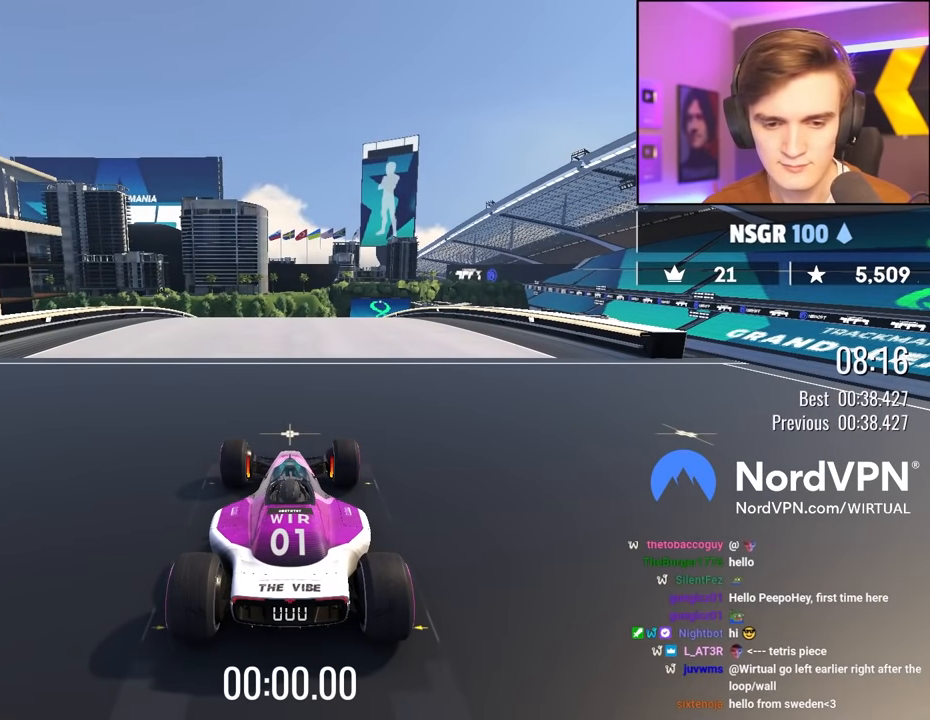
{"keys": ["up"], "events": []}
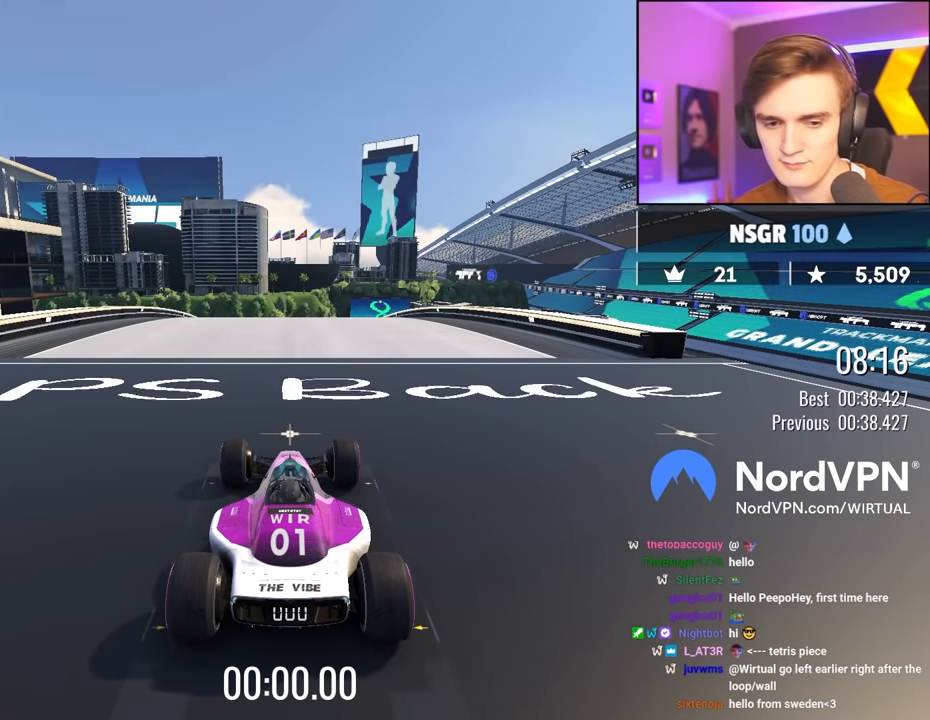
{"keys": ["up"], "events": []}
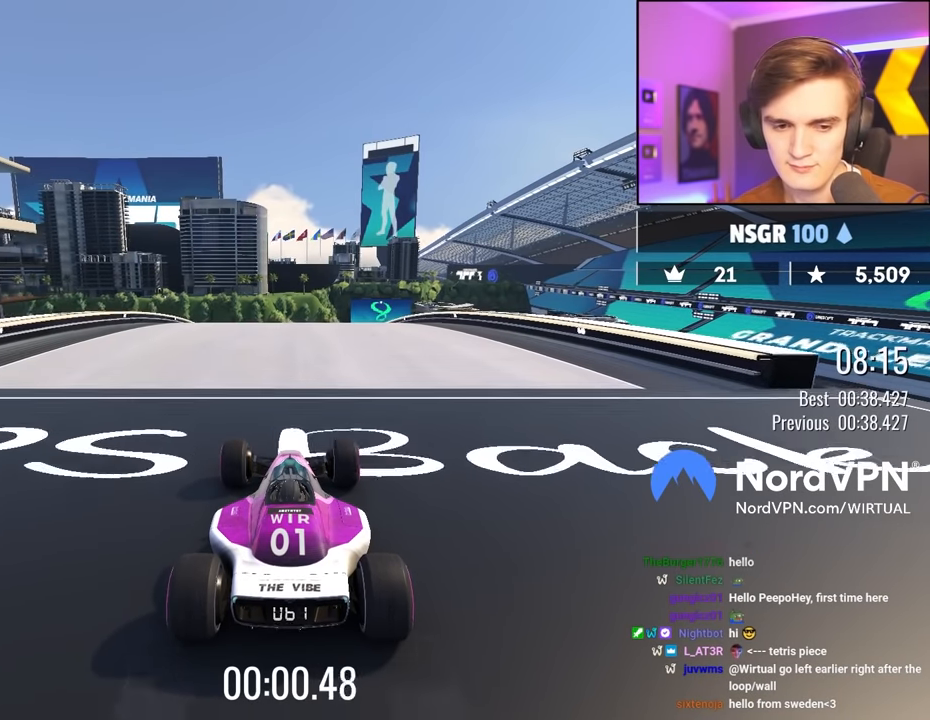
{"keys": ["up"], "events": []}
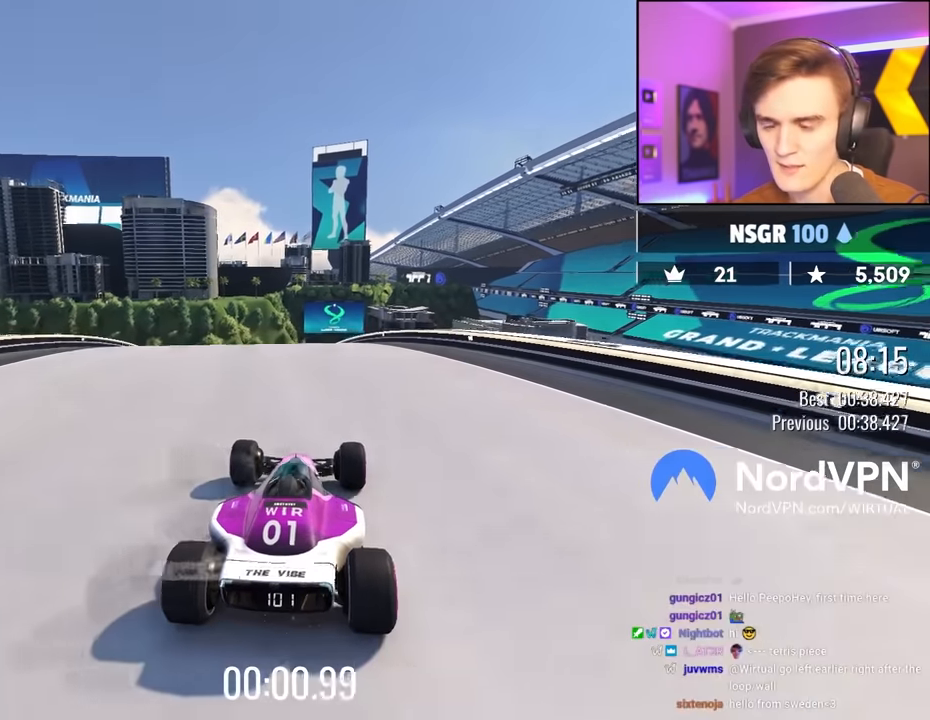
{"keys": ["up"], "events": [[416, "left", "down"], [466, "left", "up"]]}
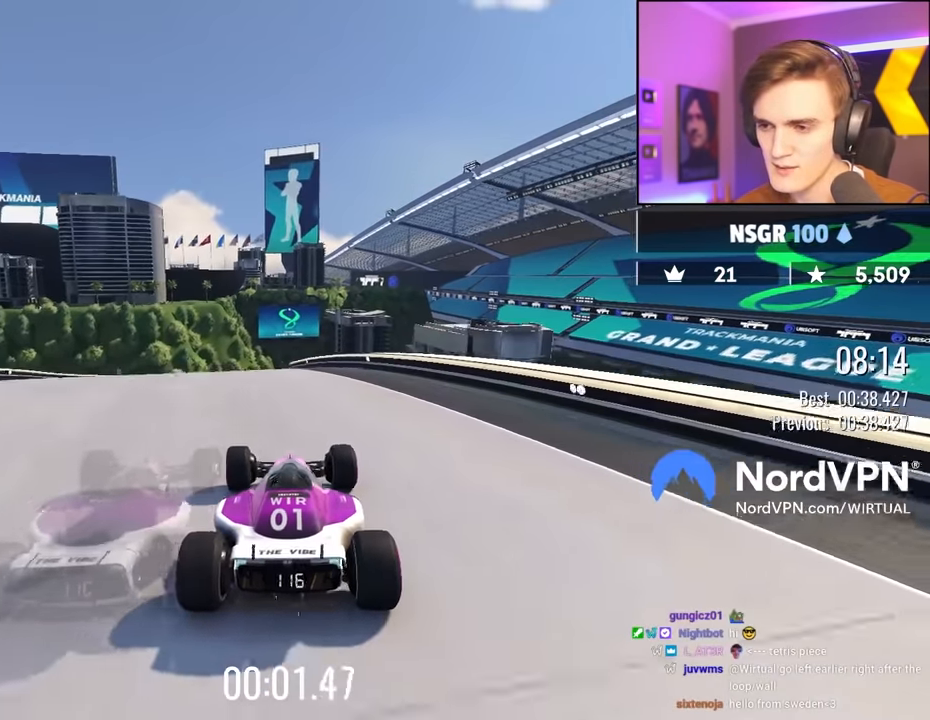
{"keys": ["up"], "events": [[200, "left", "down"], [250, "left", "up"]]}
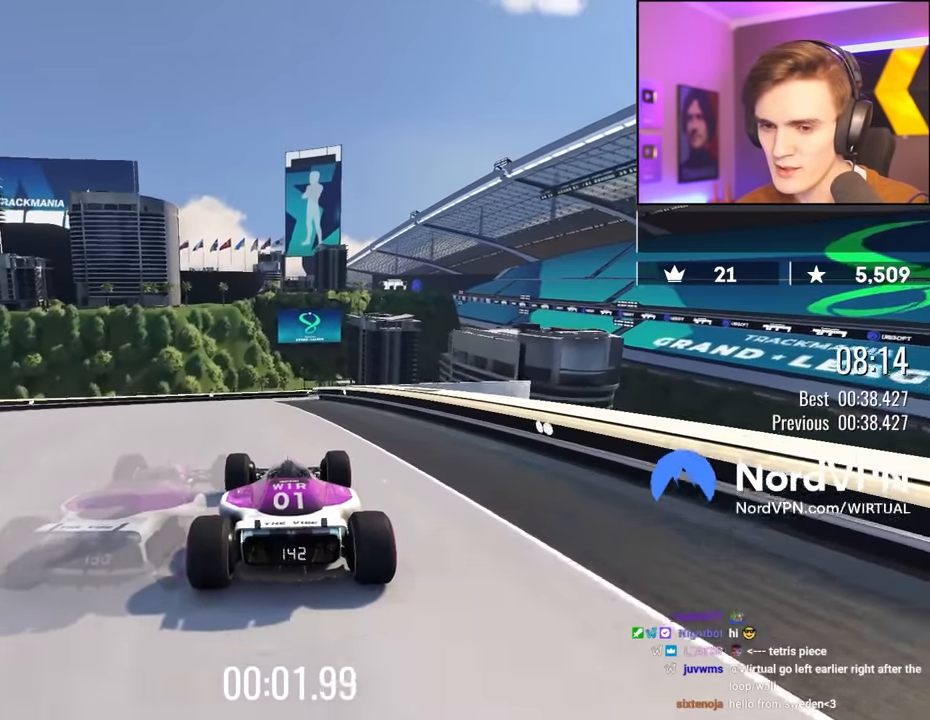
{"keys": ["up"], "events": [[266, "right", "down"], [366, "right", "up"]]}
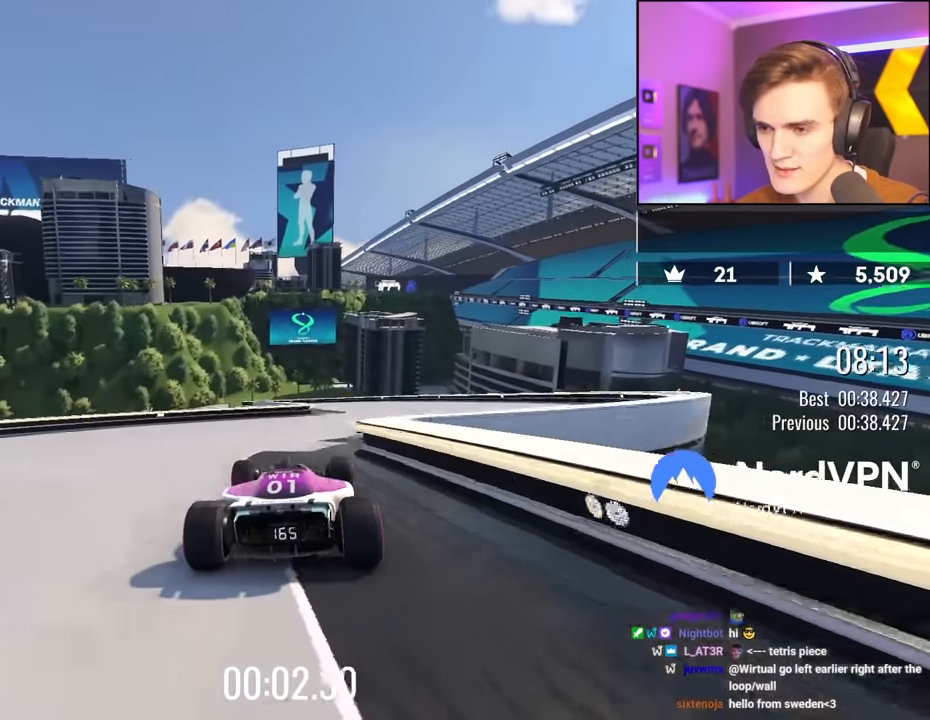
{"keys": ["up"], "events": [[50, "right", "down"], [133, "right", "up"], [333, "left", "down"], [466, "left", "up"]]}
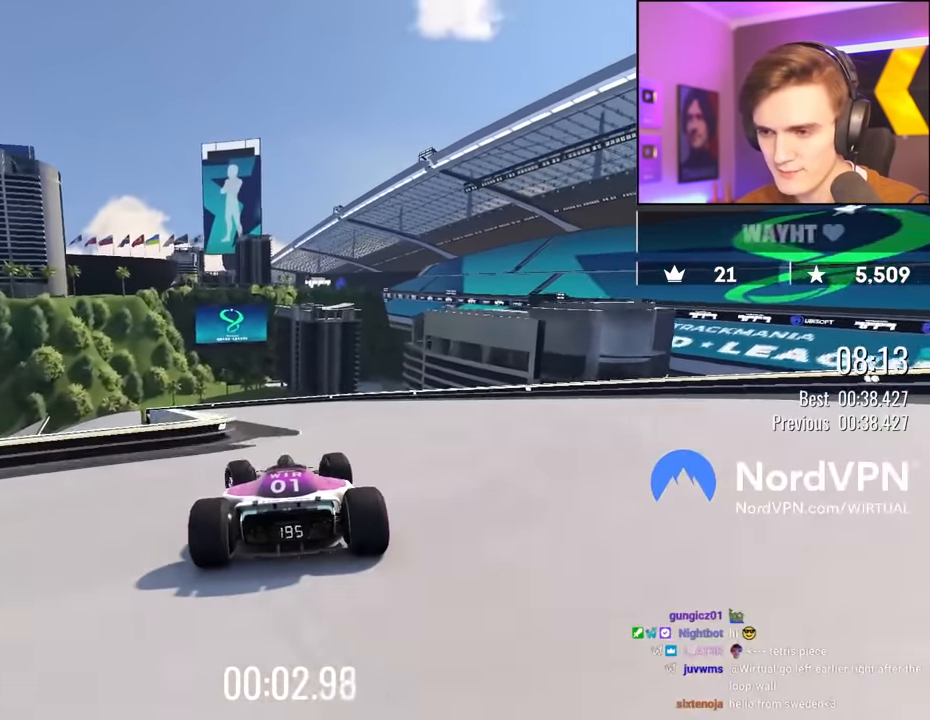
{"keys": ["left", "up"], "events": [[116, "left", "down"], [200, "left", "up"], [383, "left", "down"]]}
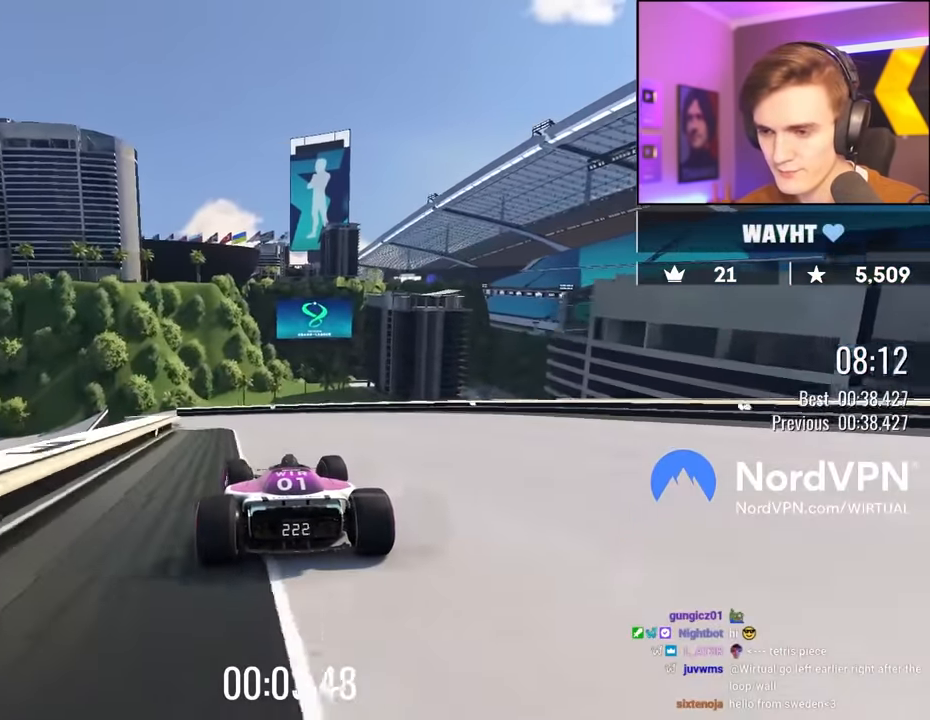
{"keys": ["up"], "events": [[400, "left", "up"]]}
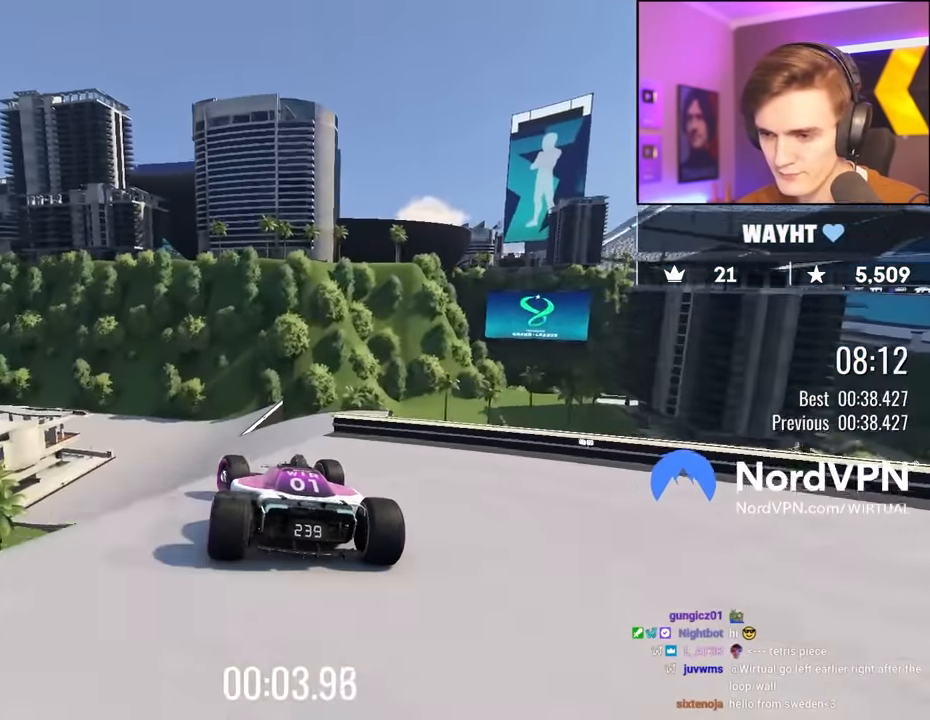
{"keys": ["right", "up"], "events": [[233, "right", "down"], [283, "brake", "down"], [366, "brake", "up"]]}
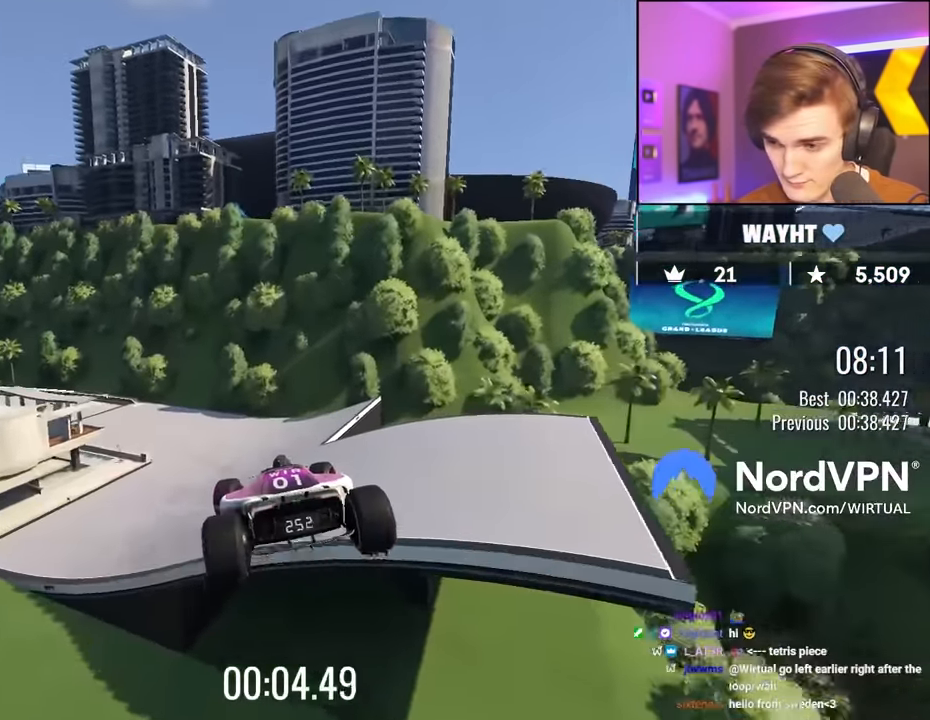
{"keys": ["left", "up"], "events": [[66, "right", "up"], [116, "left", "down"]]}
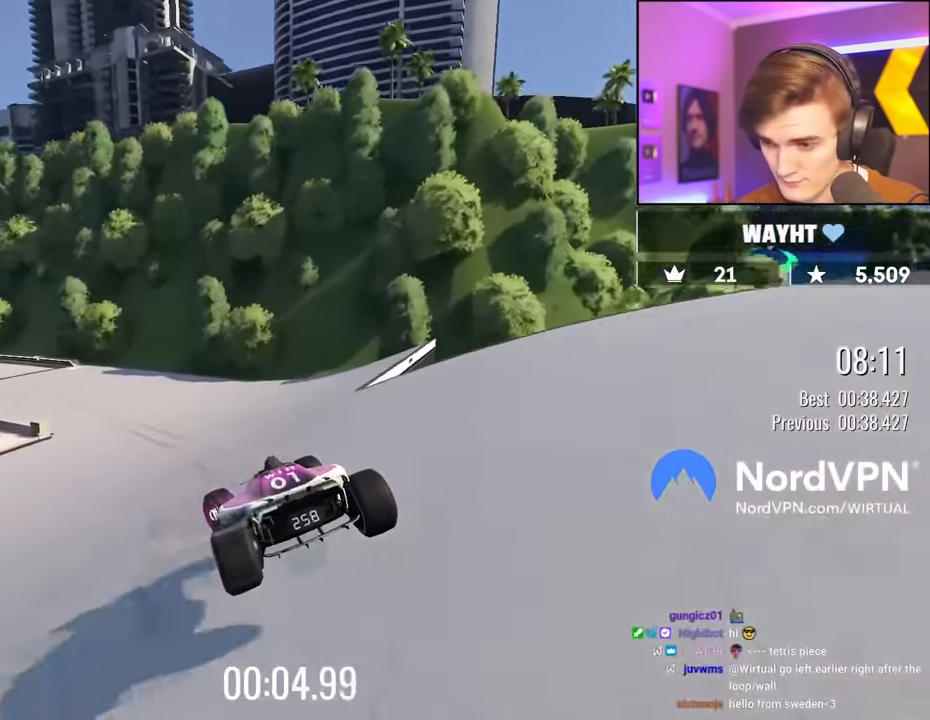
{"keys": ["left", "up"], "events": []}
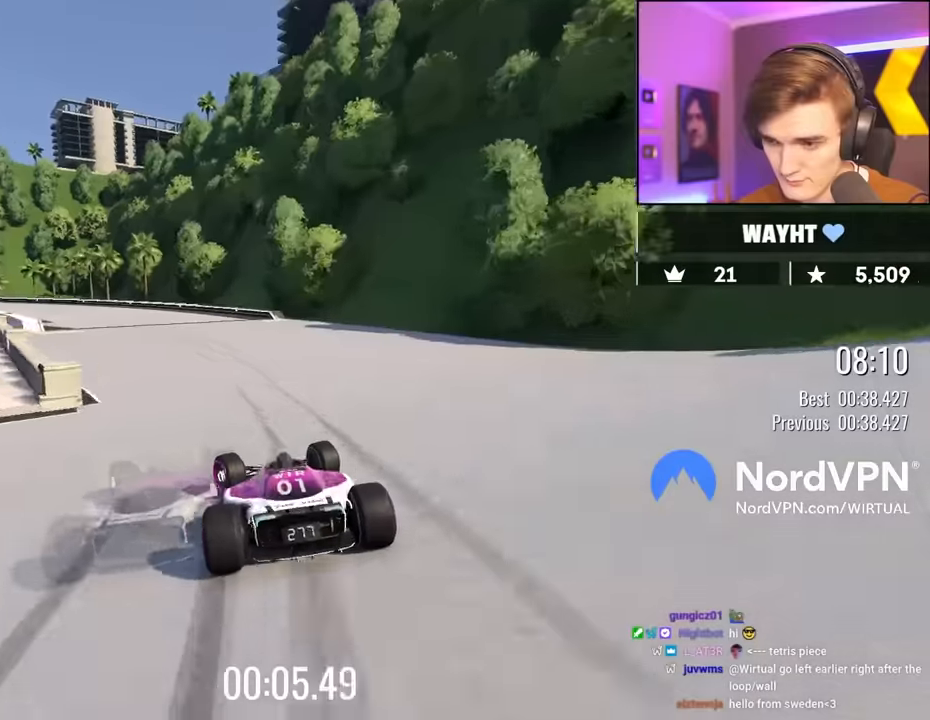
{"keys": ["left", "up"], "events": []}
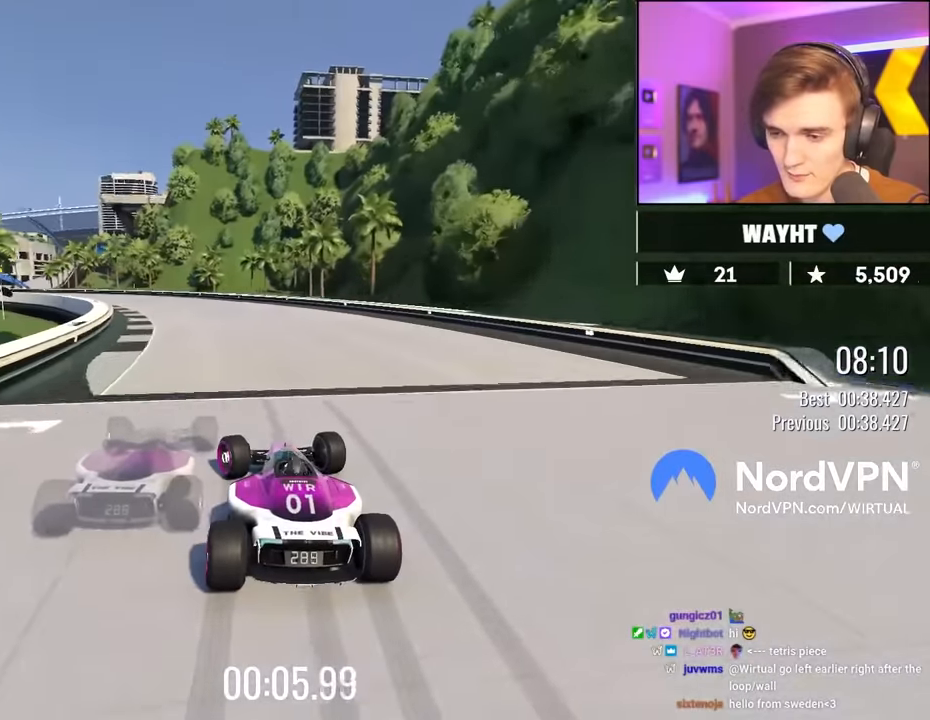
{"keys": ["left", "up"], "events": [[300, "left", "up"], [450, "left", "down"]]}
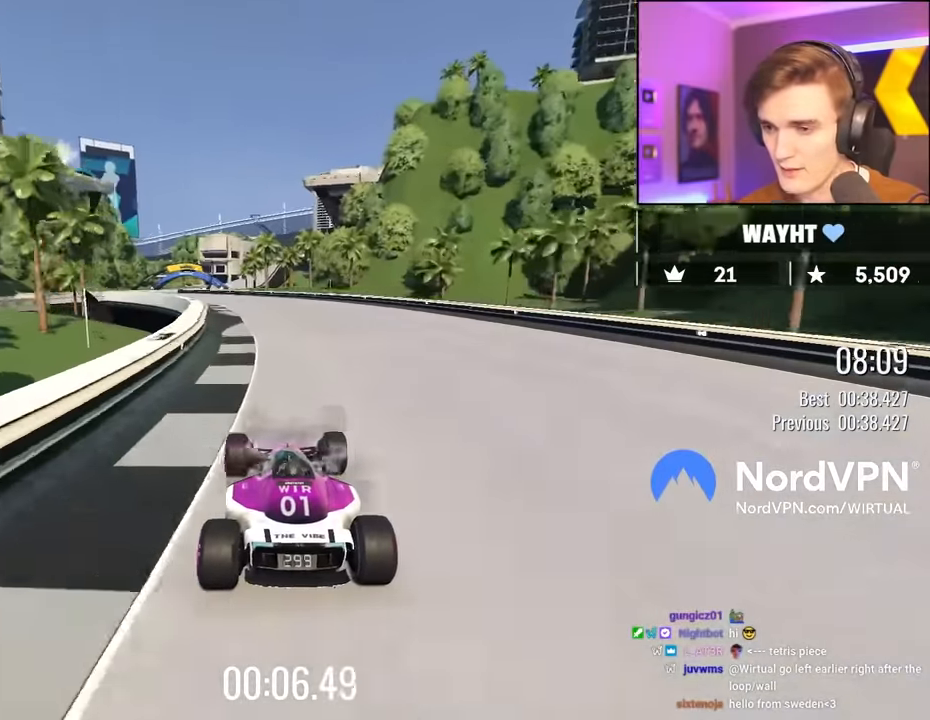
{"keys": ["up"], "events": [[133, "left", "up"], [366, "left", "down"], [483, "left", "up"]]}
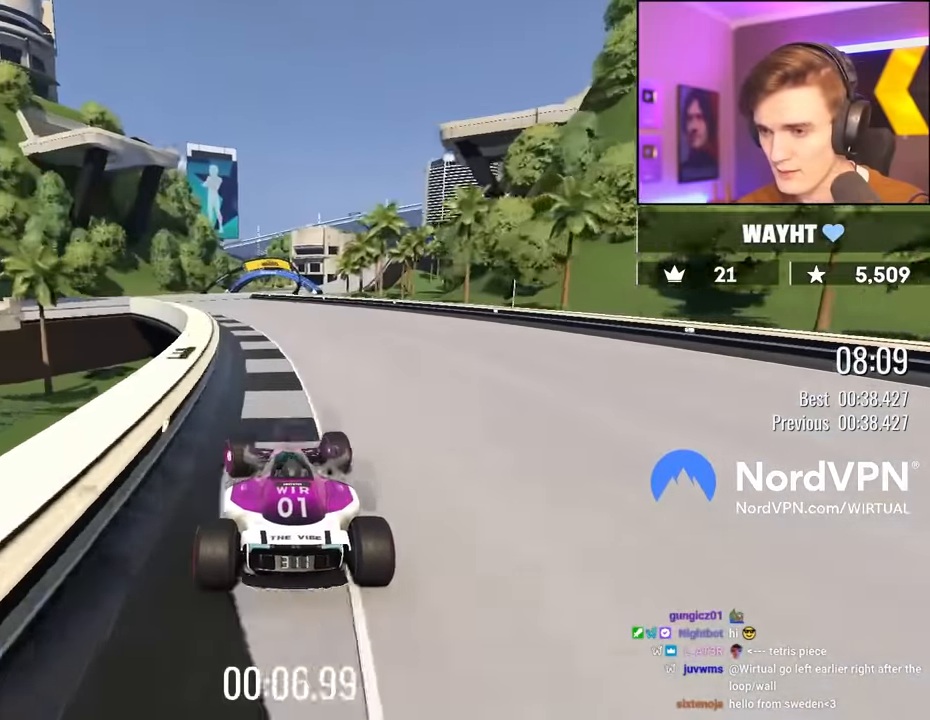
{"keys": ["right", "up"], "events": [[50, "left", "down"], [133, "left", "up"], [366, "right", "down"]]}
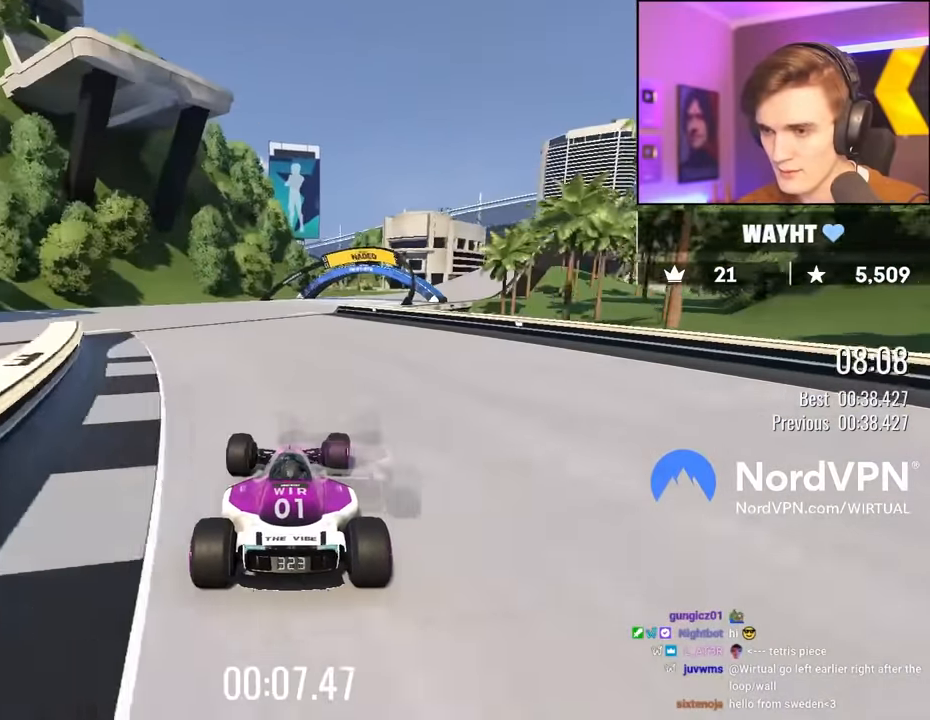
{"keys": ["right", "up"], "events": [[66, "right", "up"], [350, "right", "down"]]}
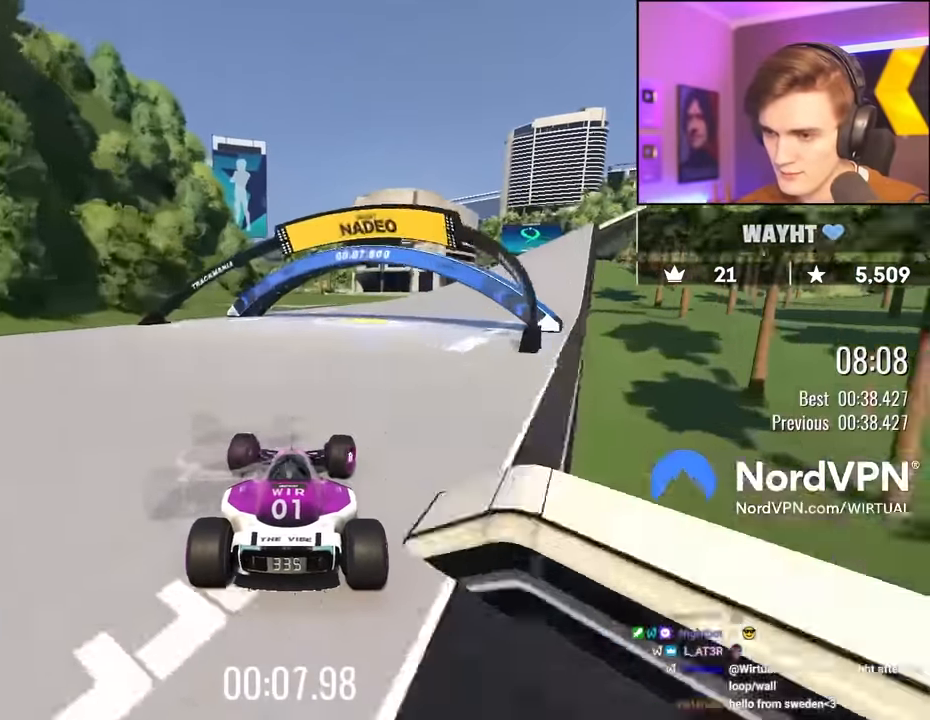
{"keys": ["right", "up"], "events": [[116, "right", "up"], [316, "right", "down"]]}
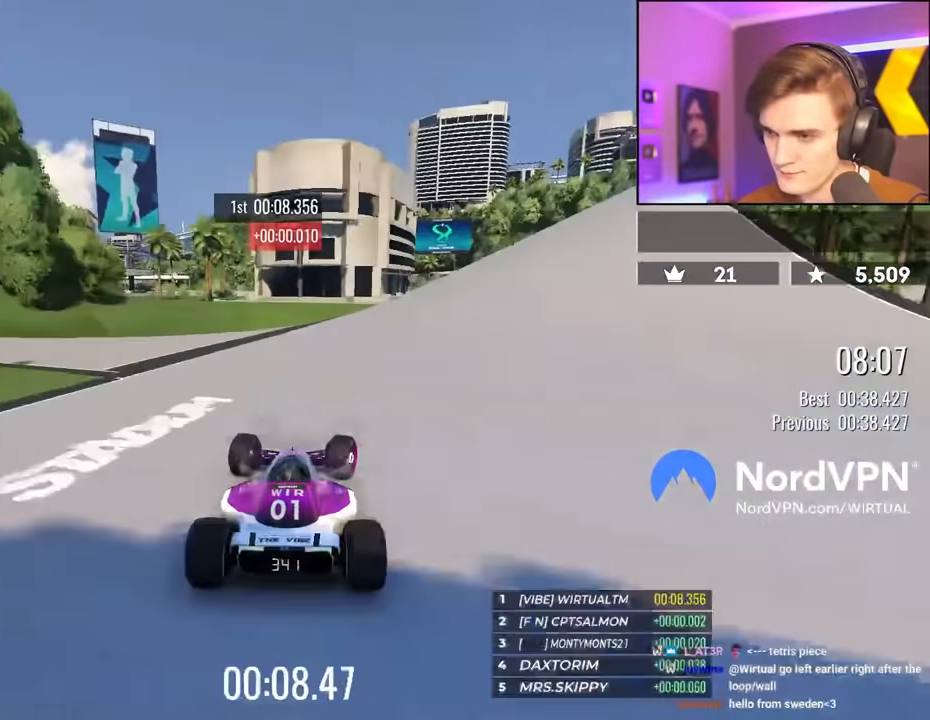
{"keys": ["right", "up"], "events": []}
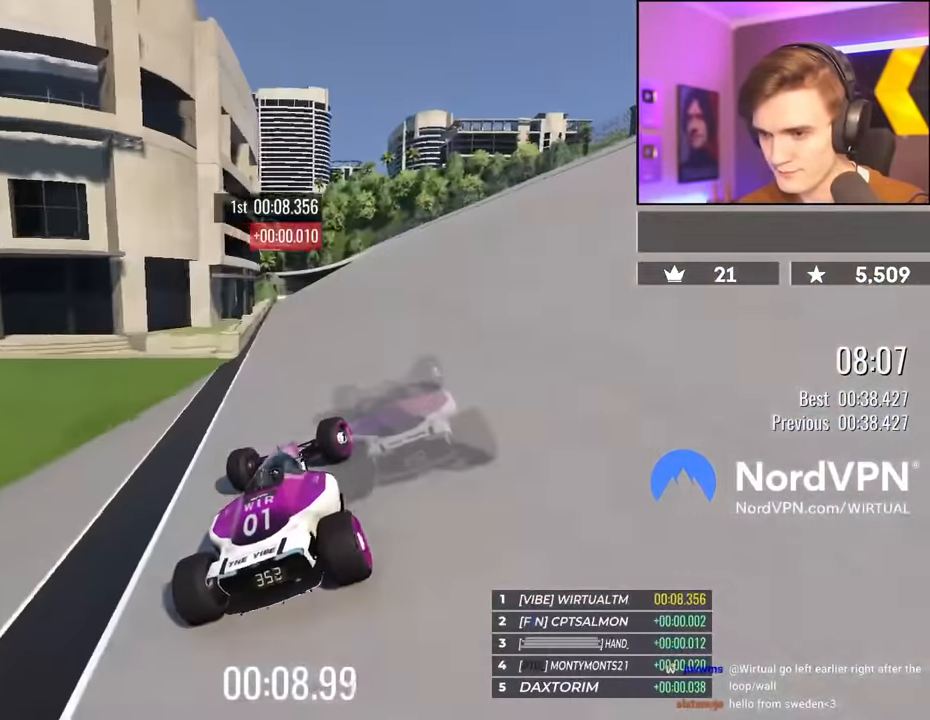
{"keys": ["left", "up"], "events": [[200, "right", "up"], [433, "left", "down"]]}
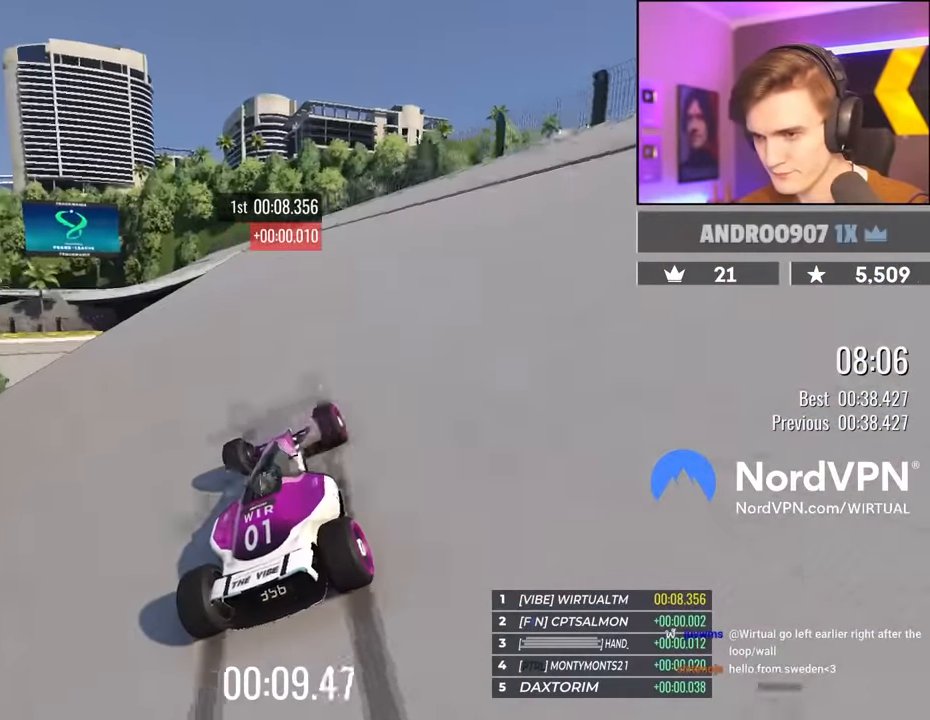
{"keys": ["left", "up"], "events": [[83, "left", "up"], [166, "left", "down"]]}
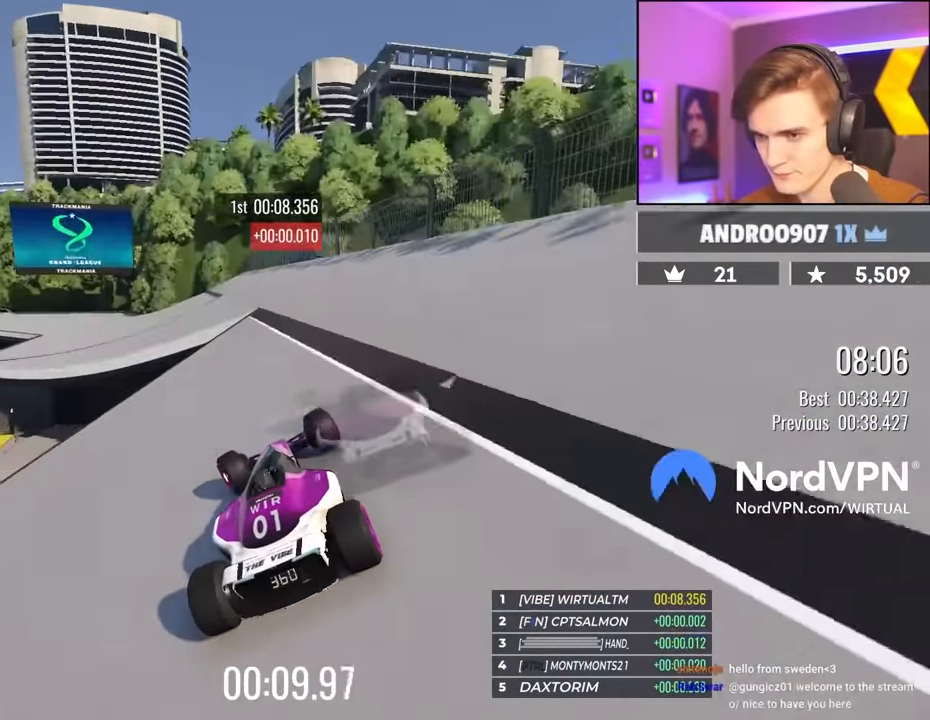
{"keys": ["left", "up"], "events": []}
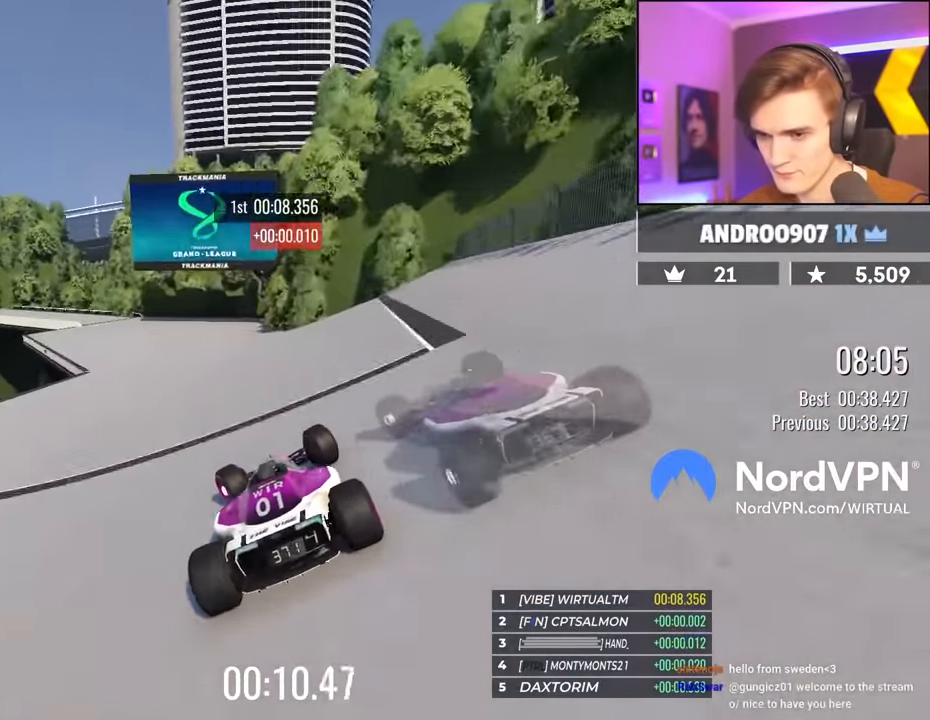
{"keys": ["left", "up"], "events": [[200, "left", "up"], [433, "left", "down"]]}
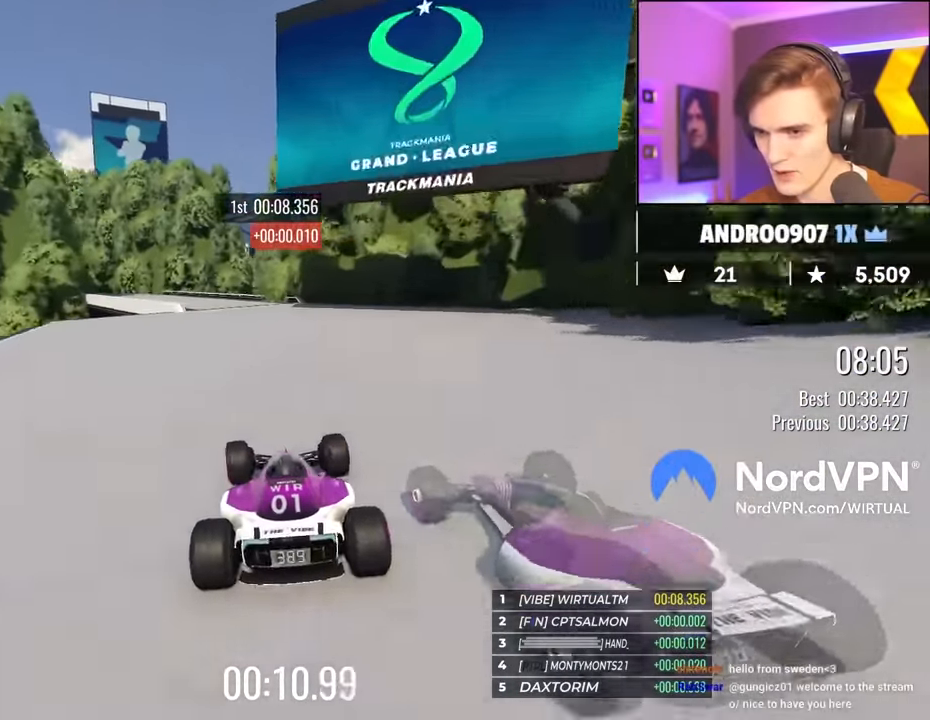
{"keys": ["left", "up"], "events": []}